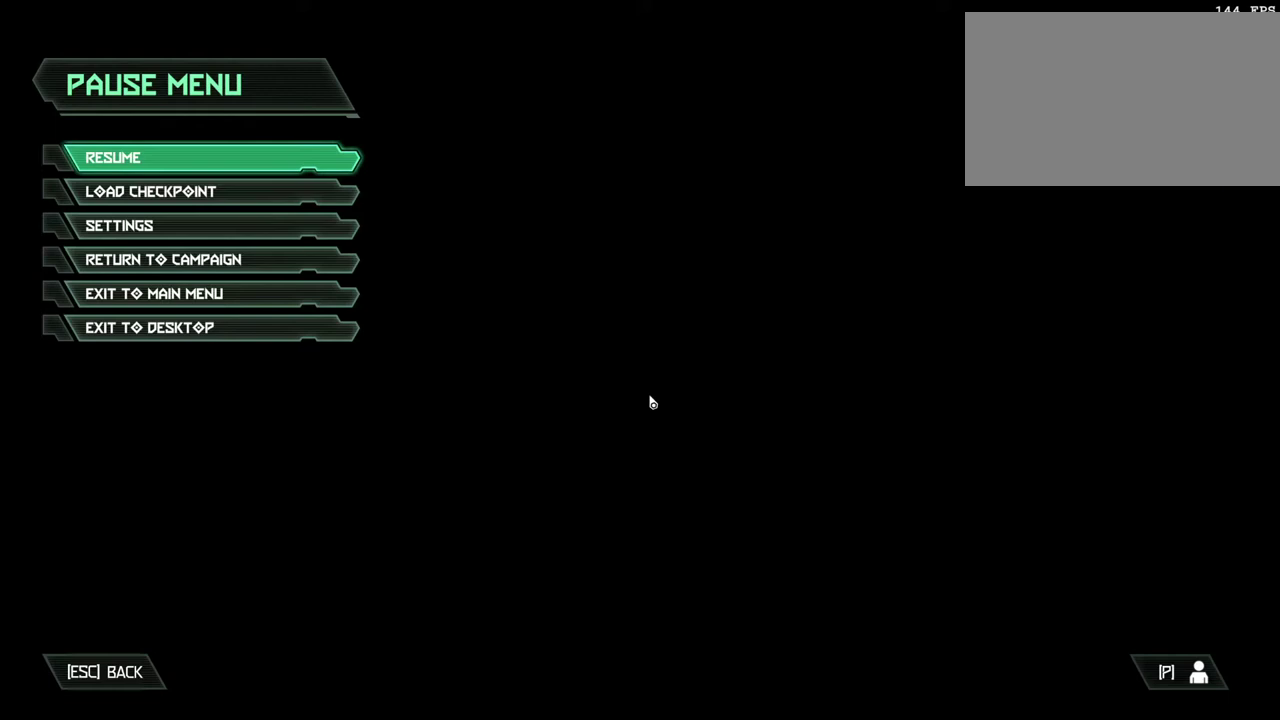
Gameplay with keyboard and mouse; each line is a JSON object with the keys and mouse buttons held at the frame after it. "events" lists presses ("down") and releases ("up") of "1", "2", "3", "4", "5", "6", "a", "alt", "c", "caps_lock", "ctrl", "d", "e", "f", "g", "q", "r", "s", "shift", "space", "t", "tab", "v", "w", "x", "z", "mouse_left", "mouse_wheel" and "mouse_right" between this image and that frame as [ms after this image, input, new state], when the widget could be followed in between. "mouse_left", "mouse_wheel", "mouse_right" = the "left", "wheel", "right" buttons of the "mouse" list. No other keys are recorded. "wheel" means that the mouse wheel is clicked or scrolled. Not read: mouse_move.
{"keys": ["alt", "tab"], "mouse": [], "events": [[333, "alt", "down"], [433, "tab", "down"]]}
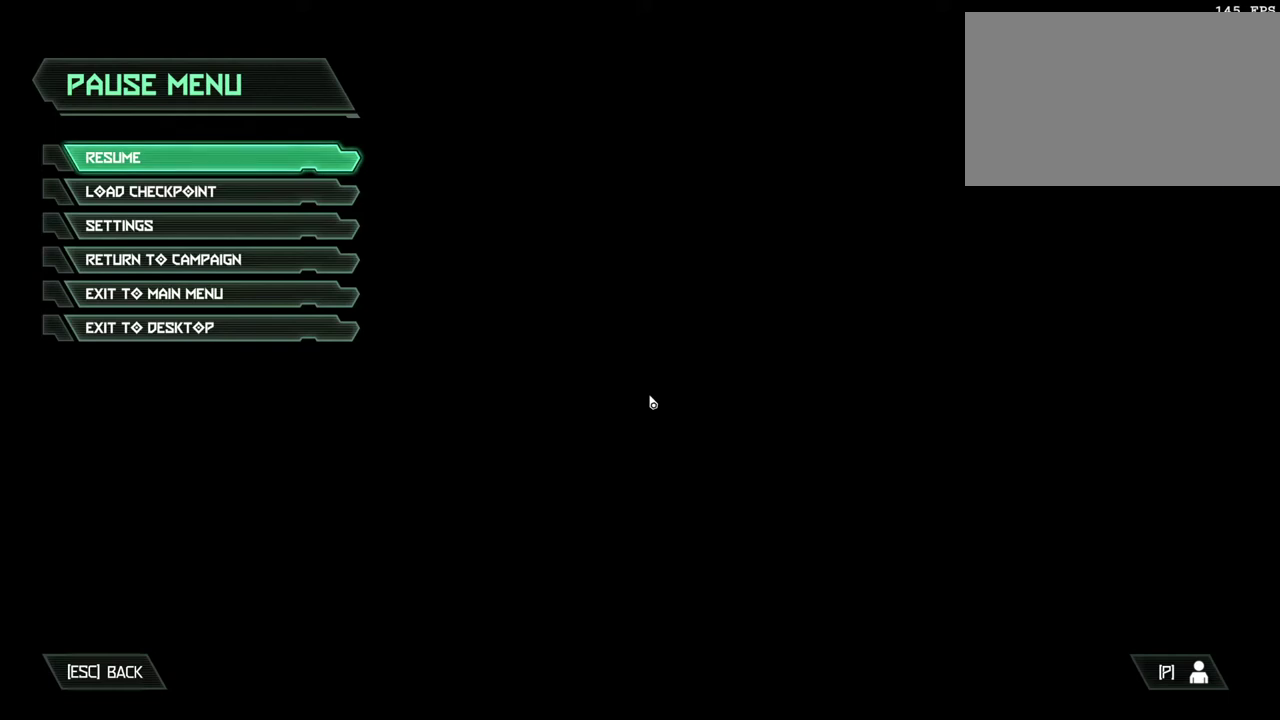
{"keys": ["alt"], "mouse": [], "events": [[33, "tab", "up"]]}
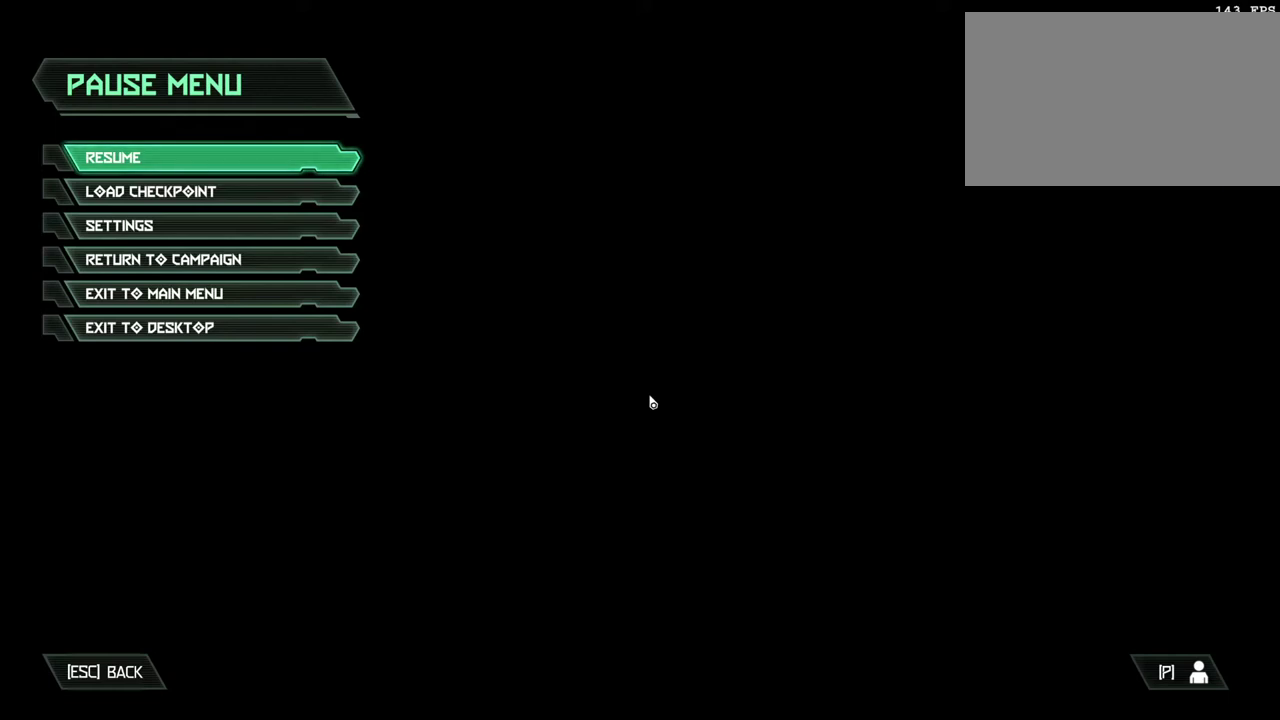
{"keys": ["alt"], "mouse": [], "events": [[200, "tab", "down"], [267, "tab", "up"], [367, "tab", "down"], [433, "tab", "up"]]}
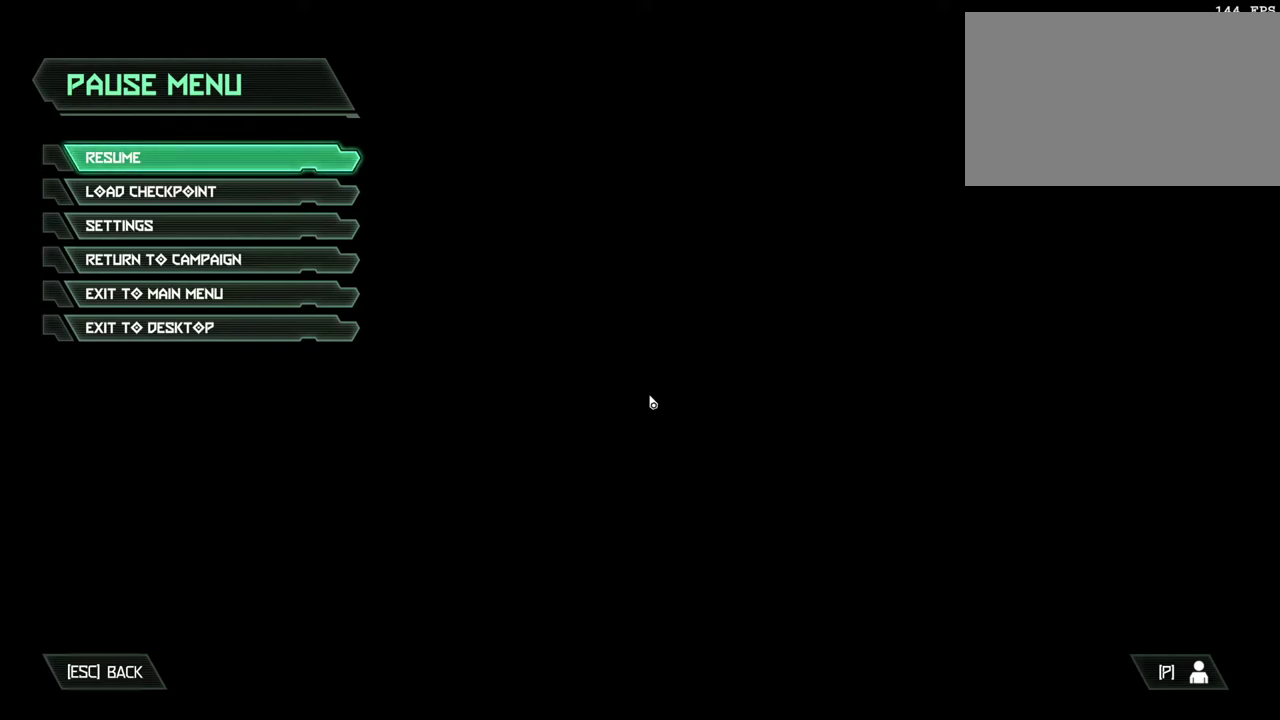
{"keys": [], "mouse": [], "events": [[67, "tab", "down"], [100, "tab", "up"], [200, "tab", "down"], [233, "tab", "up"], [300, "alt", "up"]]}
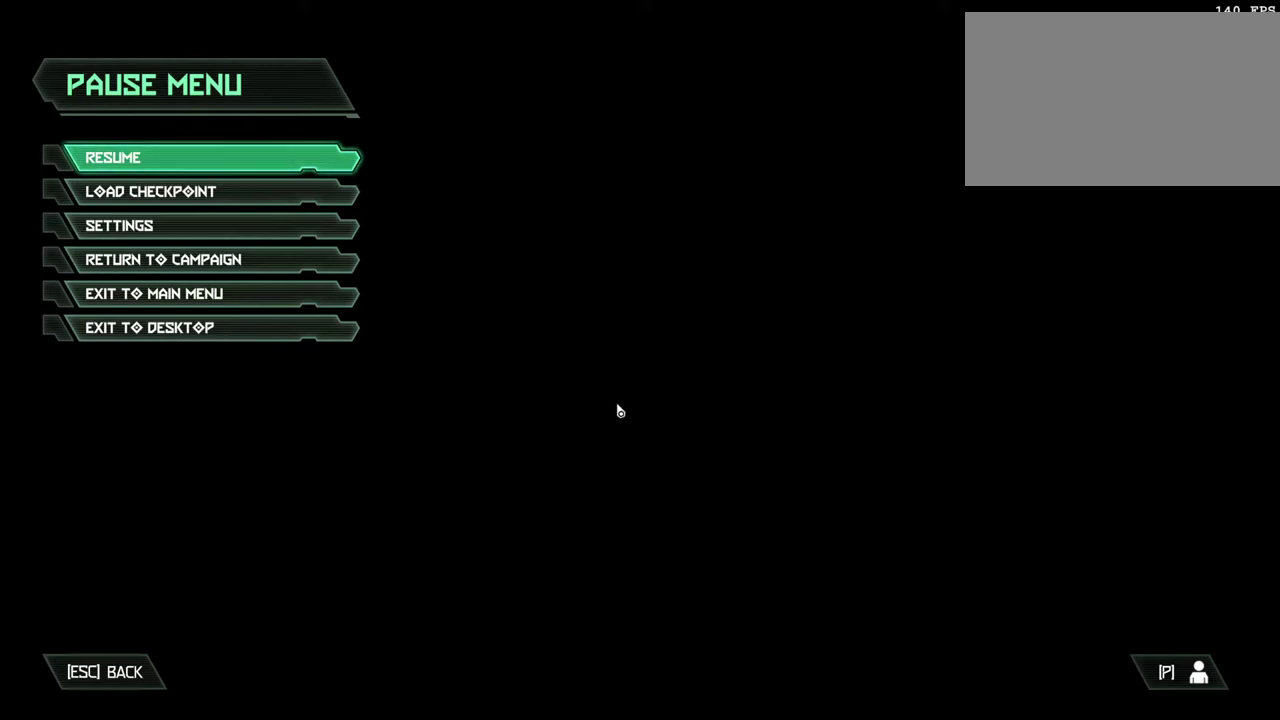
{"keys": [], "mouse": [], "events": []}
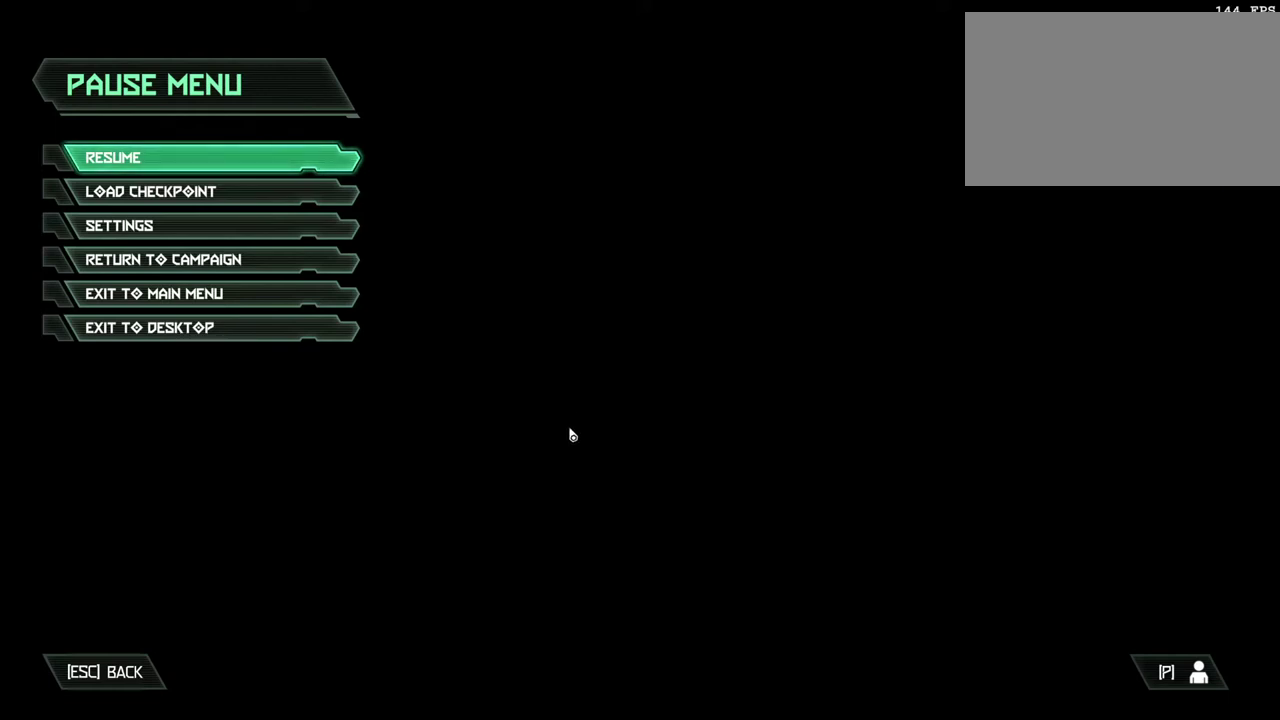
{"keys": [], "mouse": [], "events": []}
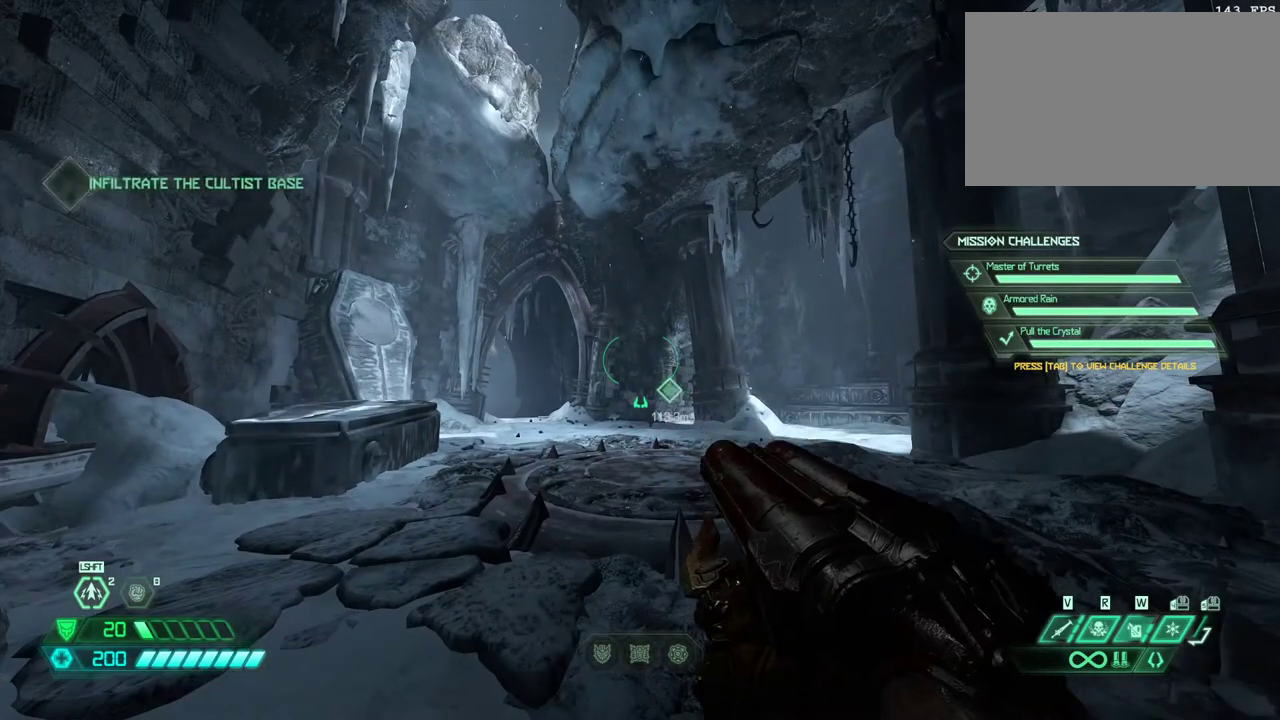
{"keys": [], "mouse": [], "events": []}
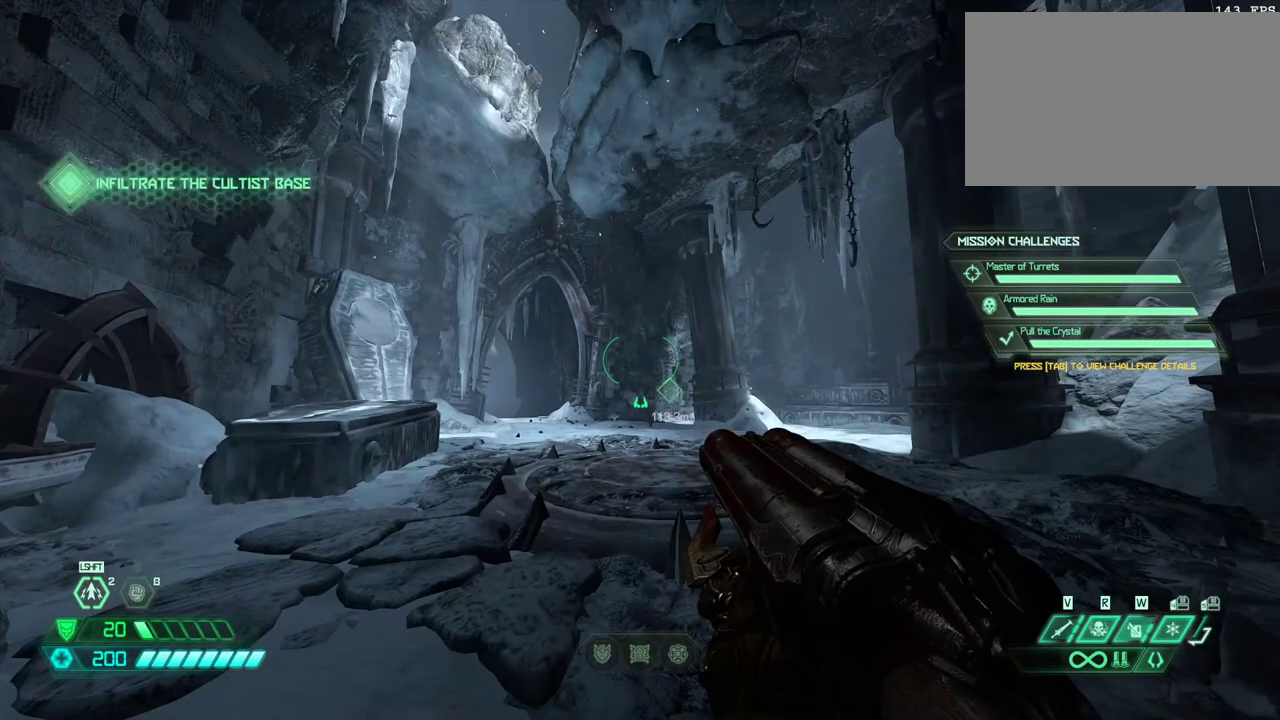
{"keys": ["e"], "mouse": [], "events": [[500, "e", "down"]]}
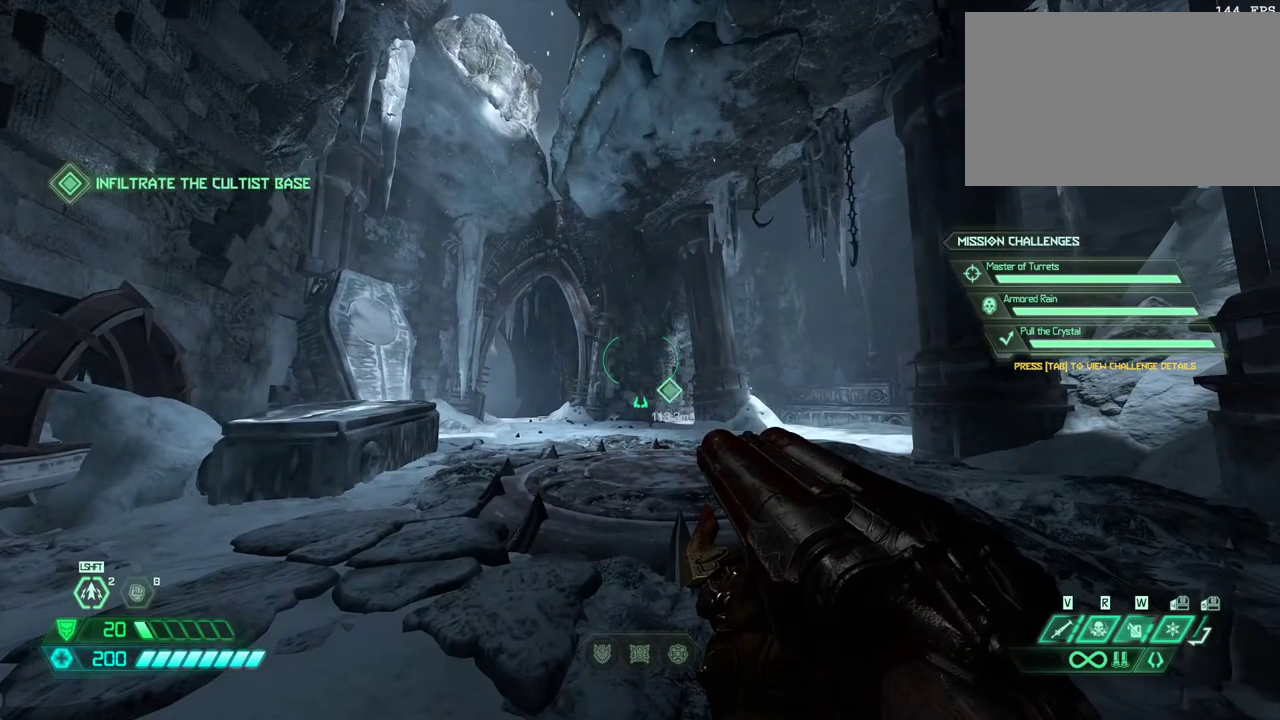
{"keys": ["e"], "mouse": [], "events": []}
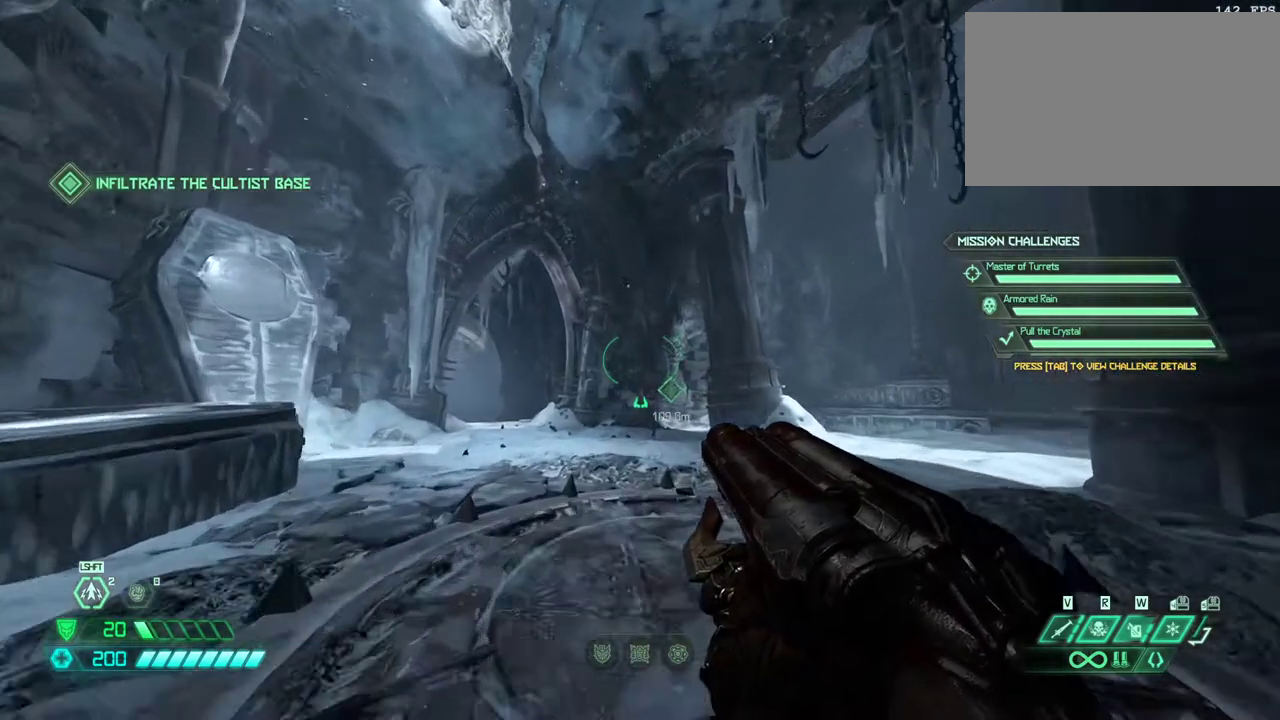
{"keys": ["e", "f"], "mouse": [], "events": [[300, "f", "down"]]}
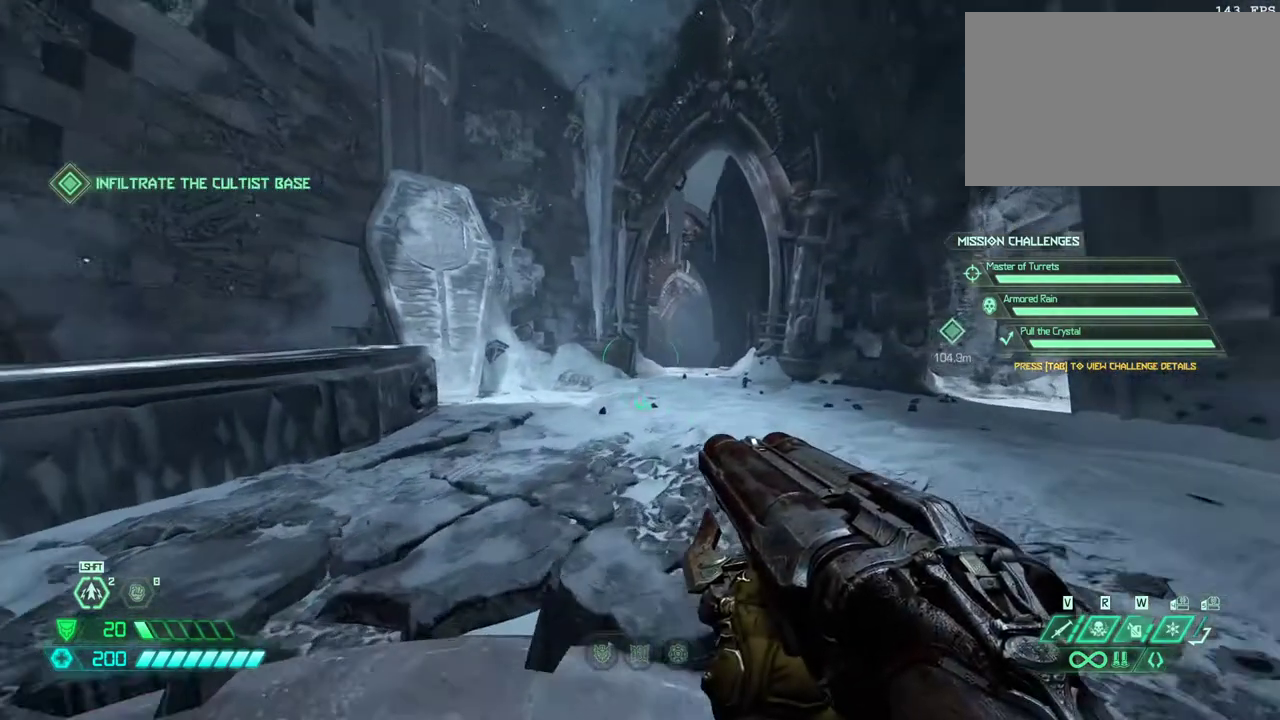
{"keys": ["s"], "mouse": [], "events": [[133, "e", "up"], [167, "f", "up"], [500, "s", "down"]]}
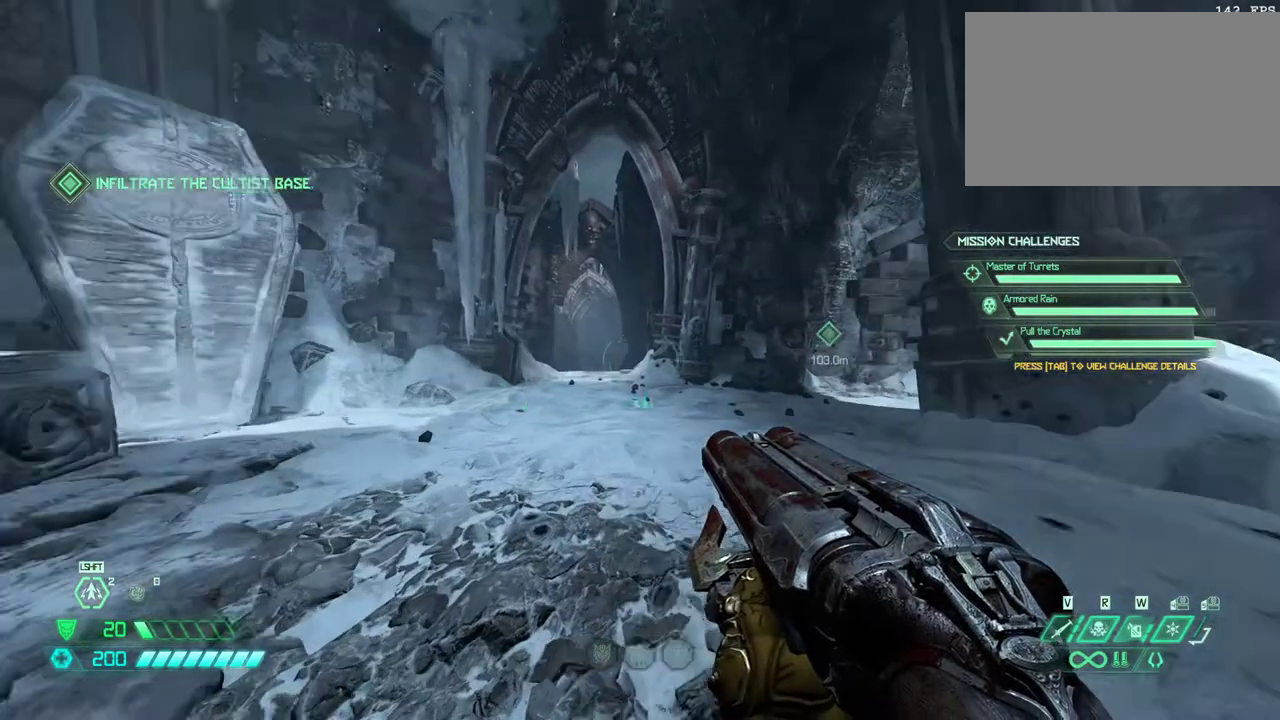
{"keys": [], "mouse": [], "events": [[133, "s", "up"]]}
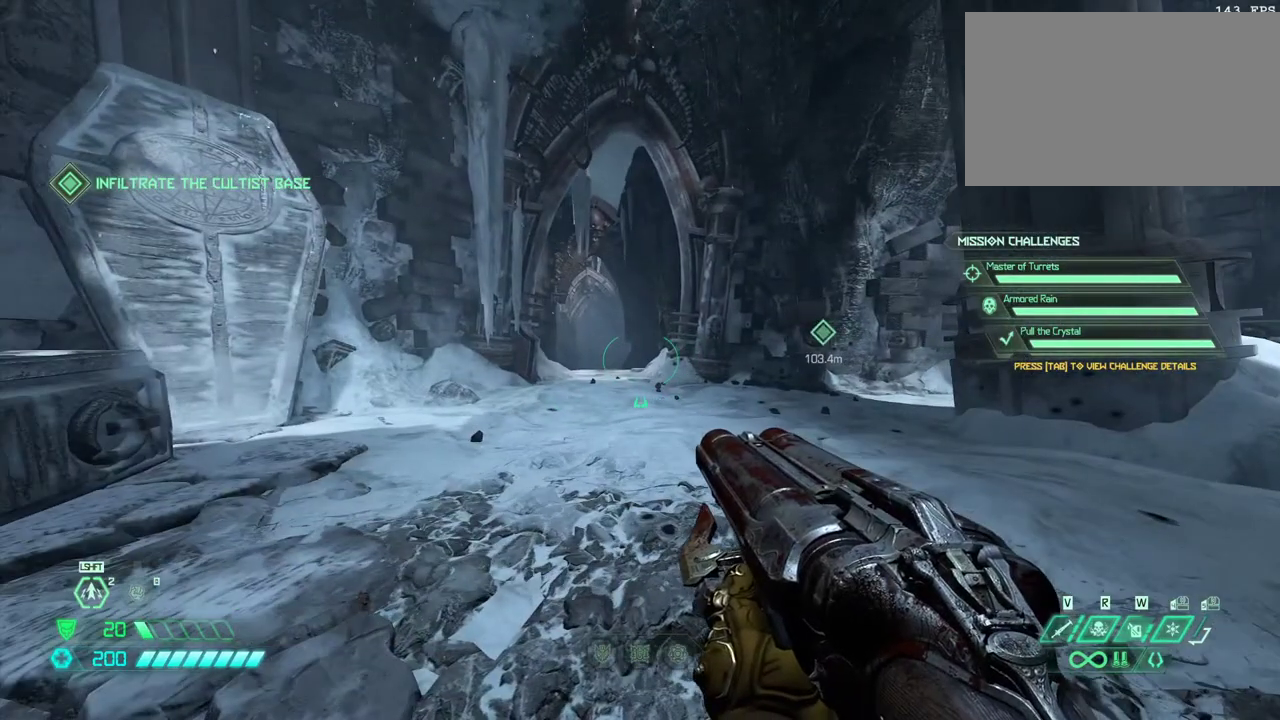
{"keys": [], "mouse": [], "events": []}
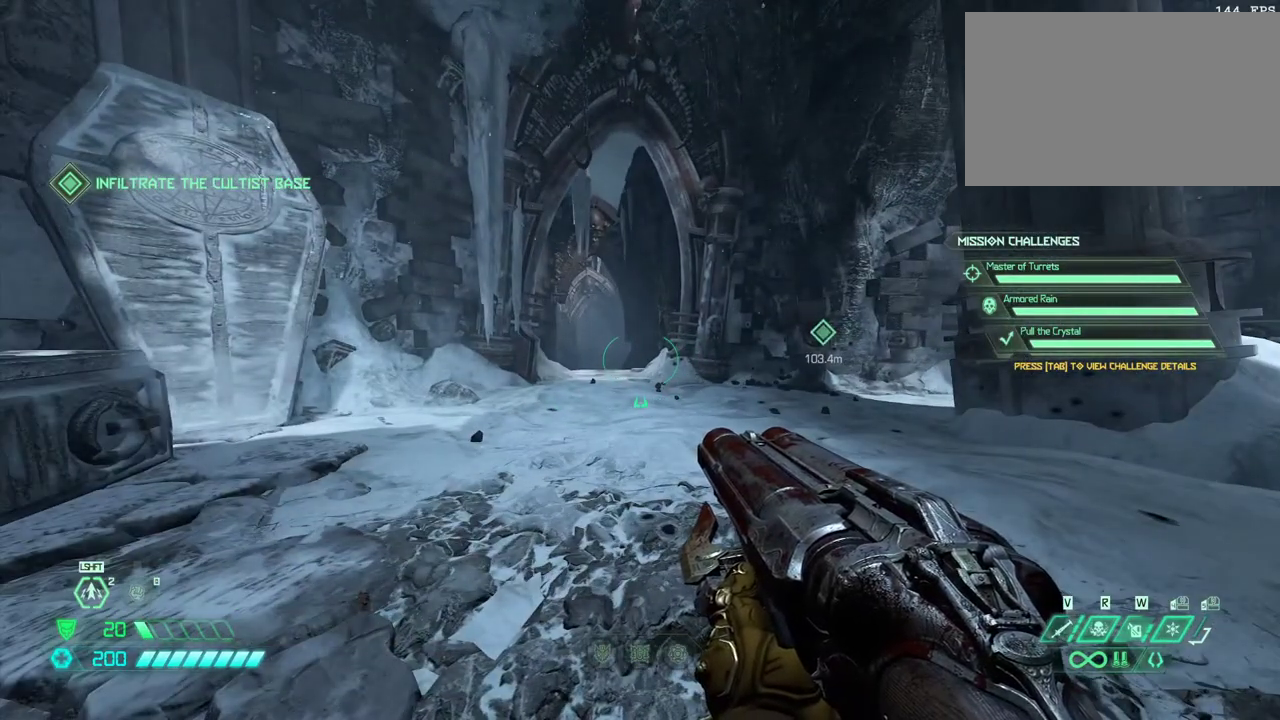
{"keys": [], "mouse": [], "events": [[367, "d", "down"], [500, "d", "up"]]}
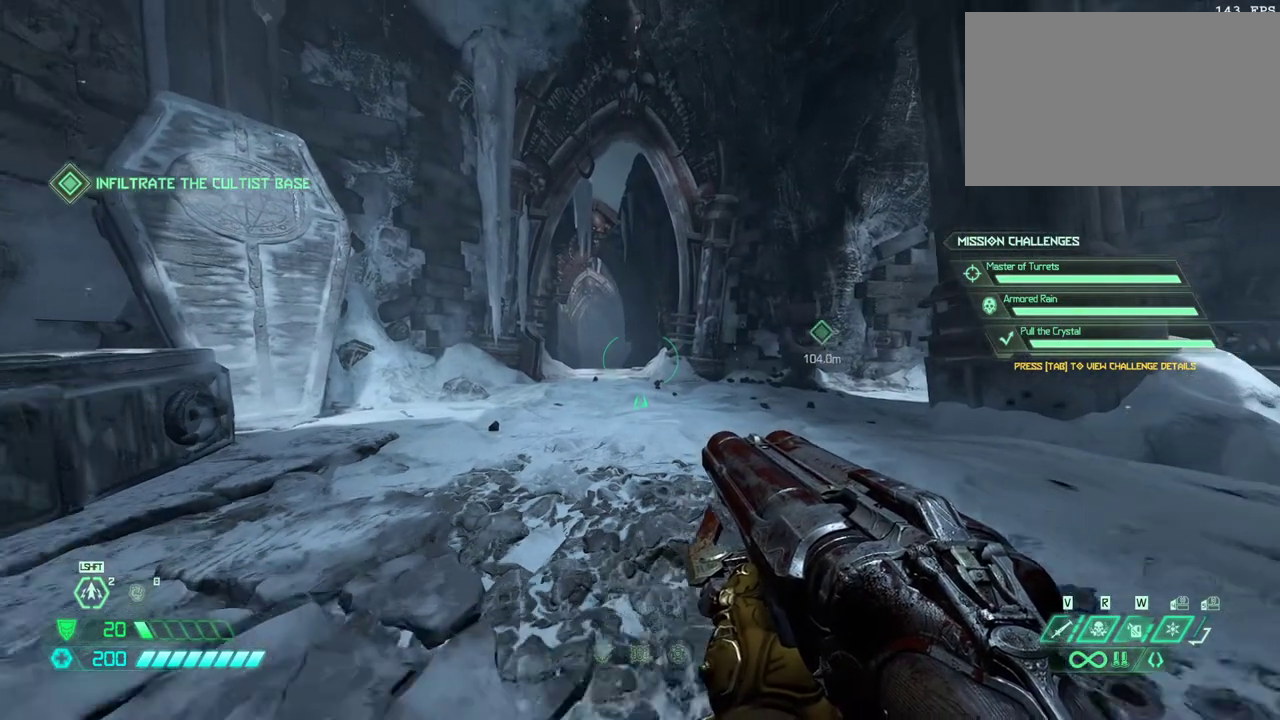
{"keys": ["a", "s"], "mouse": [], "events": [[500, "a", "down"], [500, "s", "down"]]}
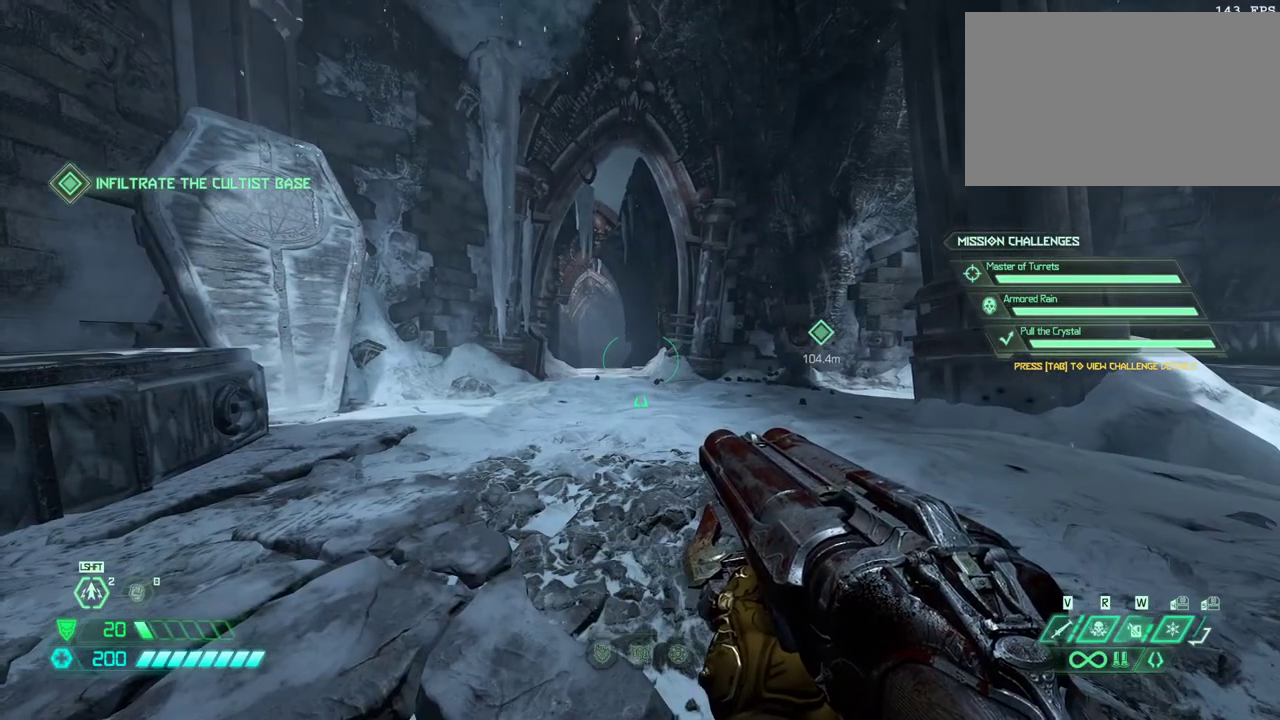
{"keys": ["f"], "mouse": [], "events": [[67, "a", "up"], [167, "s", "up"], [433, "f", "down"]]}
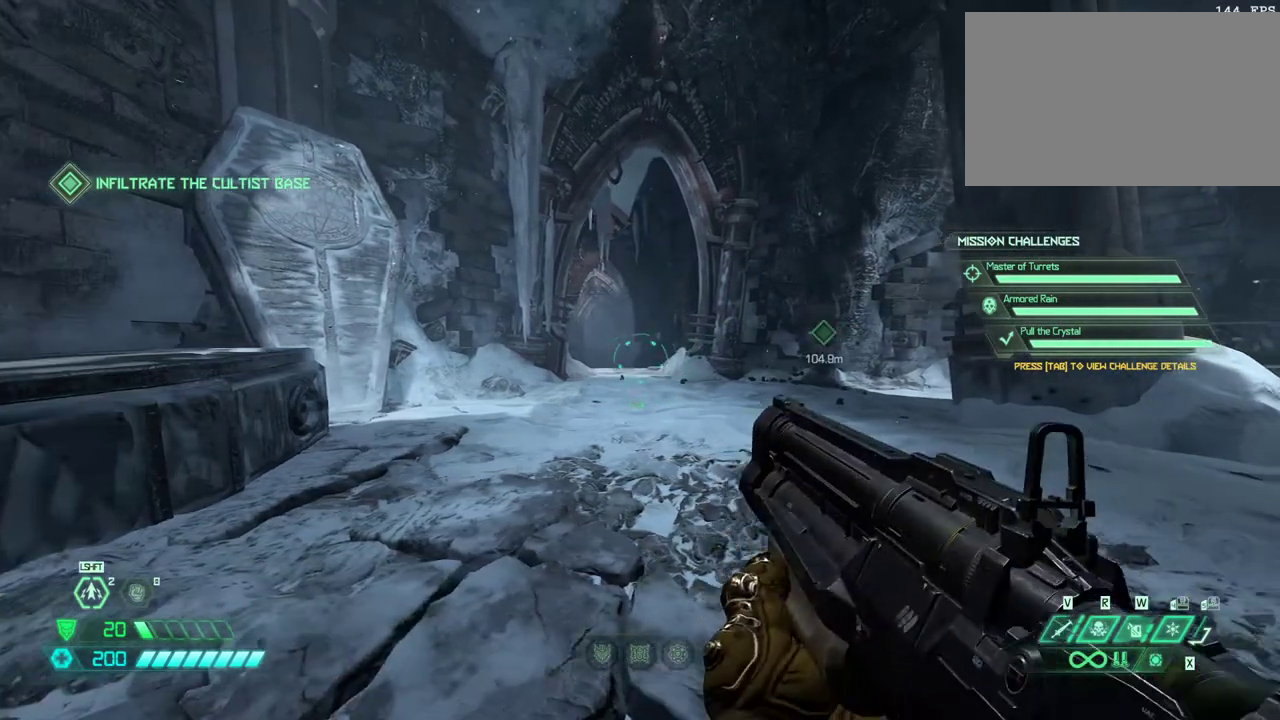
{"keys": [], "mouse": [], "events": [[67, "f", "up"], [267, "d", "down"], [267, "s", "down"], [300, "d", "up"], [400, "s", "up"]]}
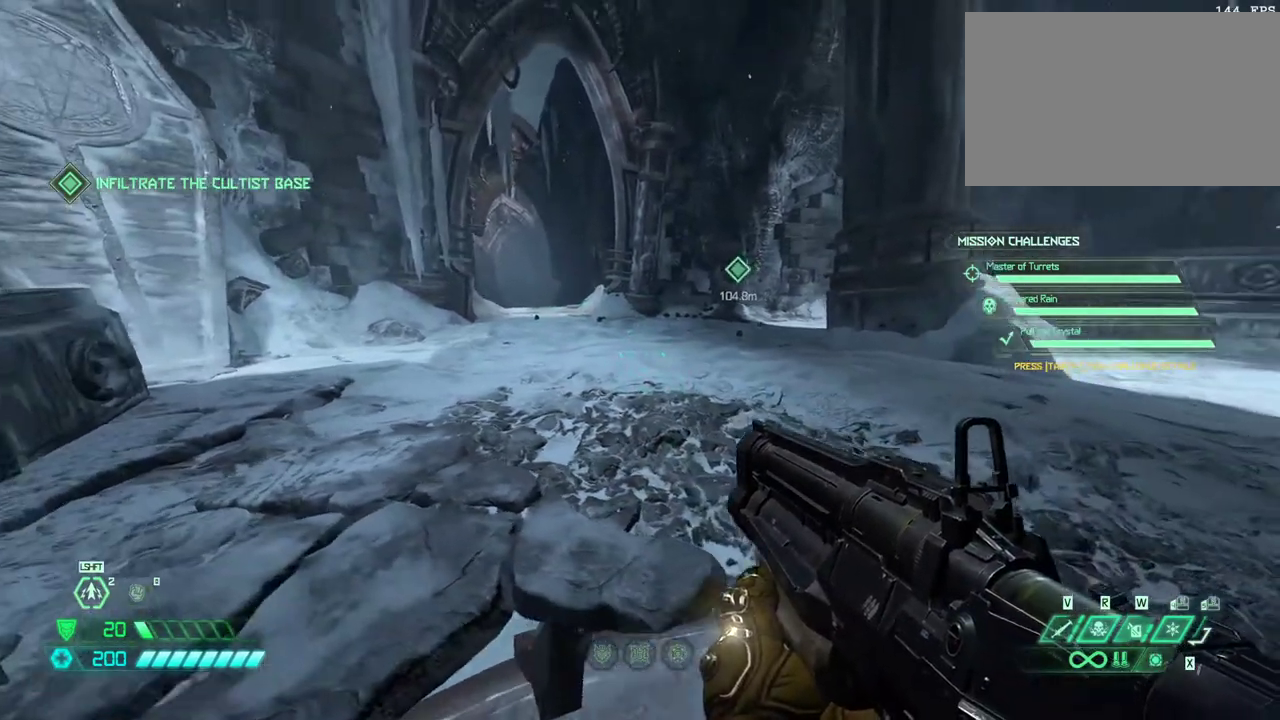
{"keys": [], "mouse": [], "events": [[333, "5", "down"], [367, "5", "up"]]}
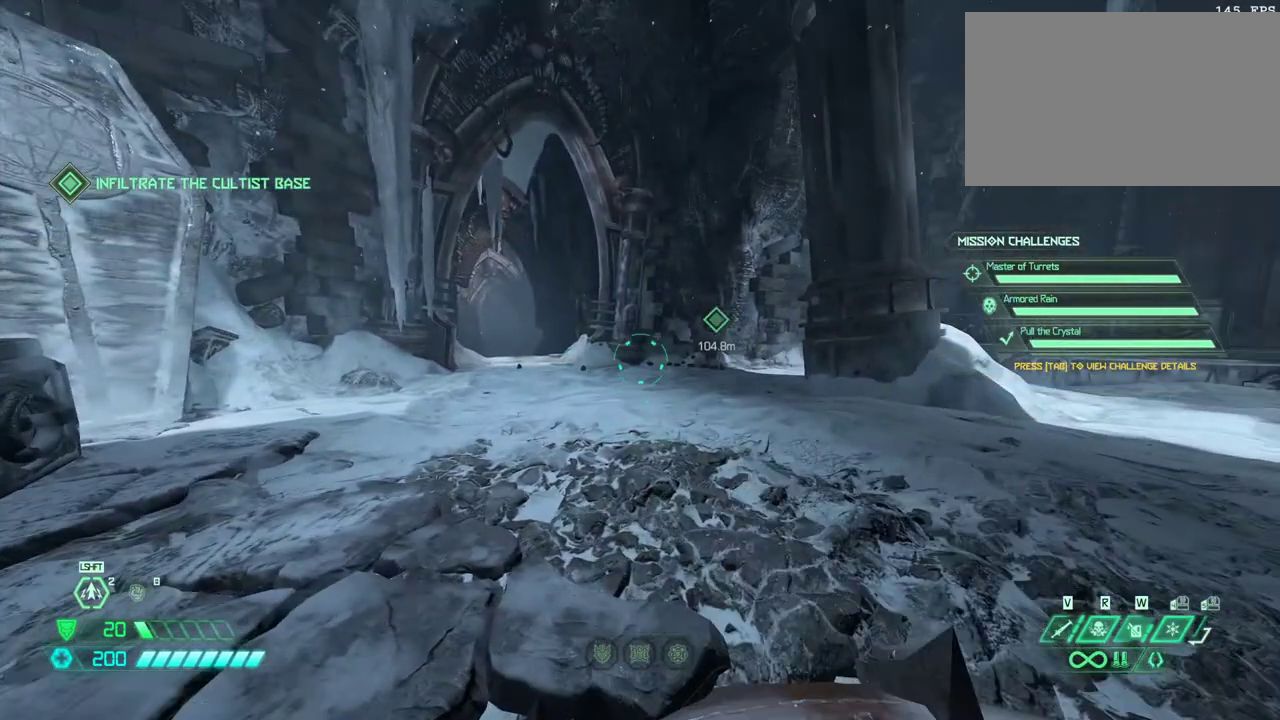
{"keys": [], "mouse": [], "events": []}
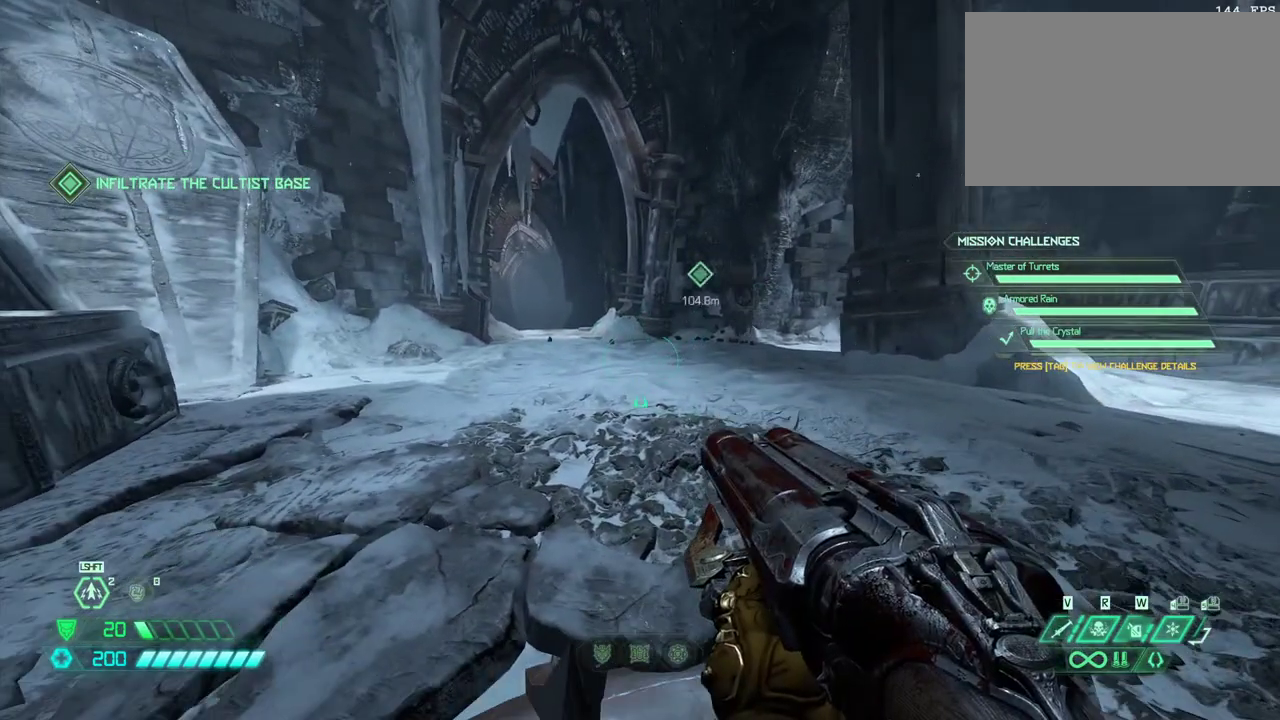
{"keys": [], "mouse": [], "events": []}